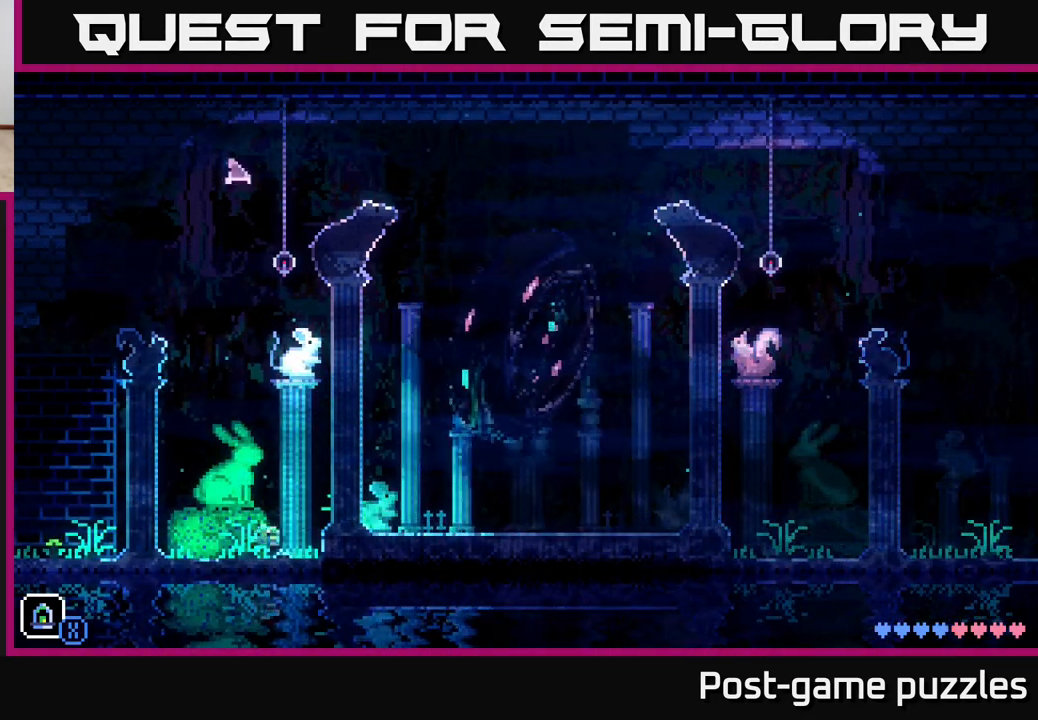
Gameplay with a controller (Xbox layout); each line is a JSON object with the inputs held at the frame after it. "events" lists button and stick changes between this image and that frame as [ms after this image, input, new state], when the widget could be followed in between.
{"buttons": ["A"], "left_stick": "left", "right_stick": "center", "events": [[333, "A", "down"]]}
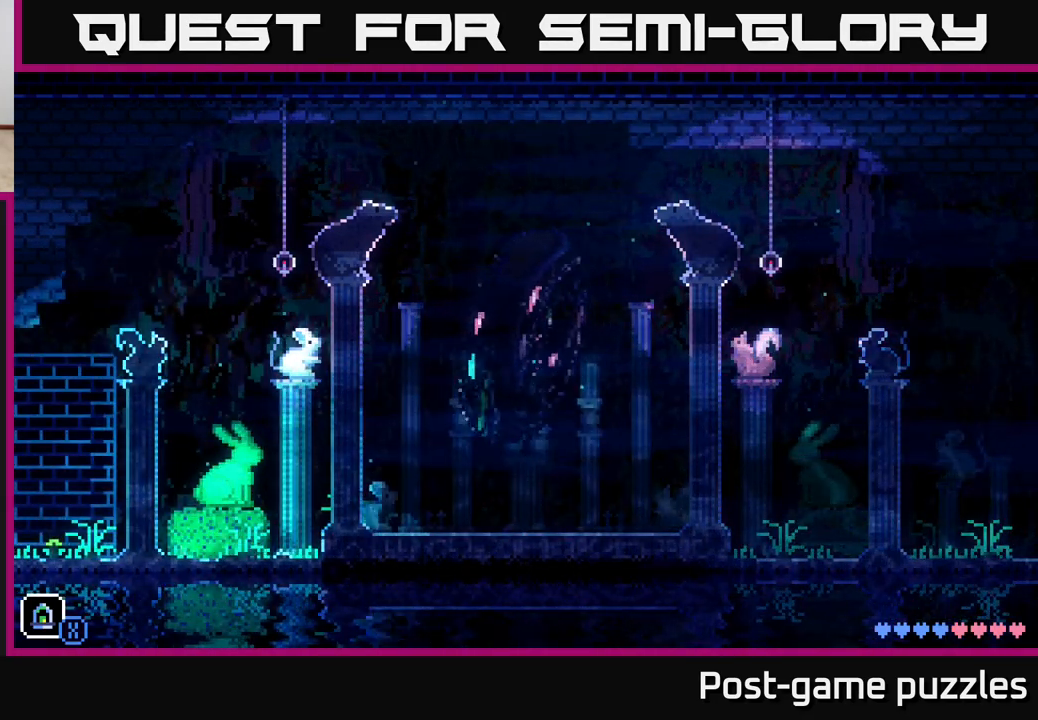
{"buttons": [], "left_stick": "right", "right_stick": "center", "events": [[117, "A", "up"], [117, "left_stick", "center"], [333, "left_stick", "right"]]}
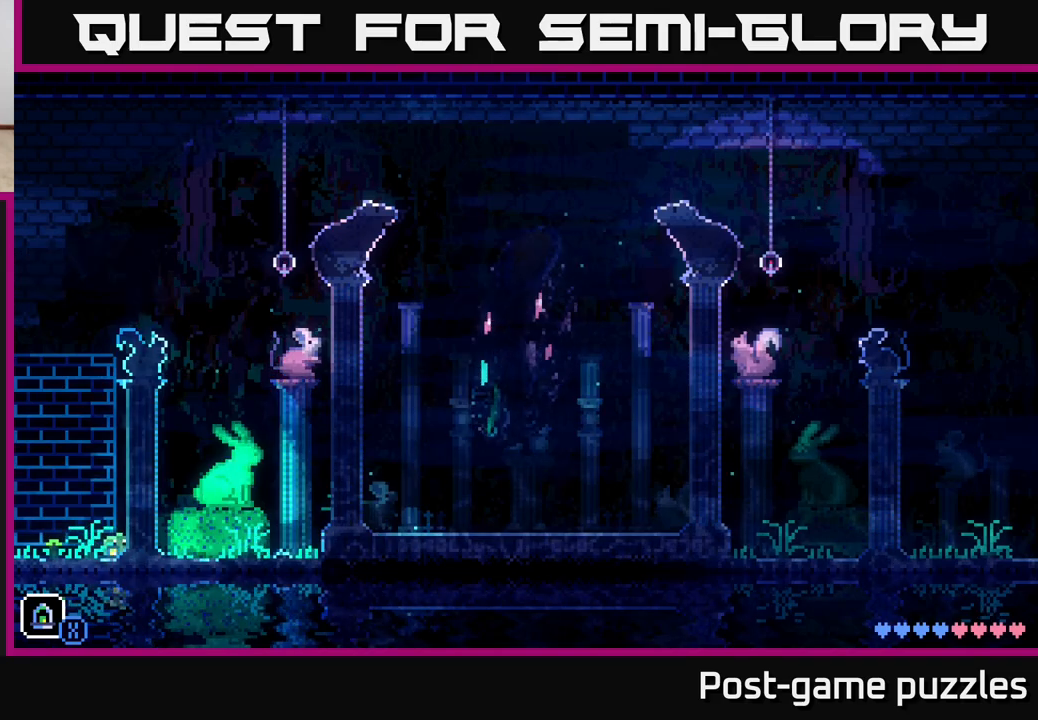
{"buttons": ["A"], "left_stick": "right", "right_stick": "center", "events": [[167, "A", "down"]]}
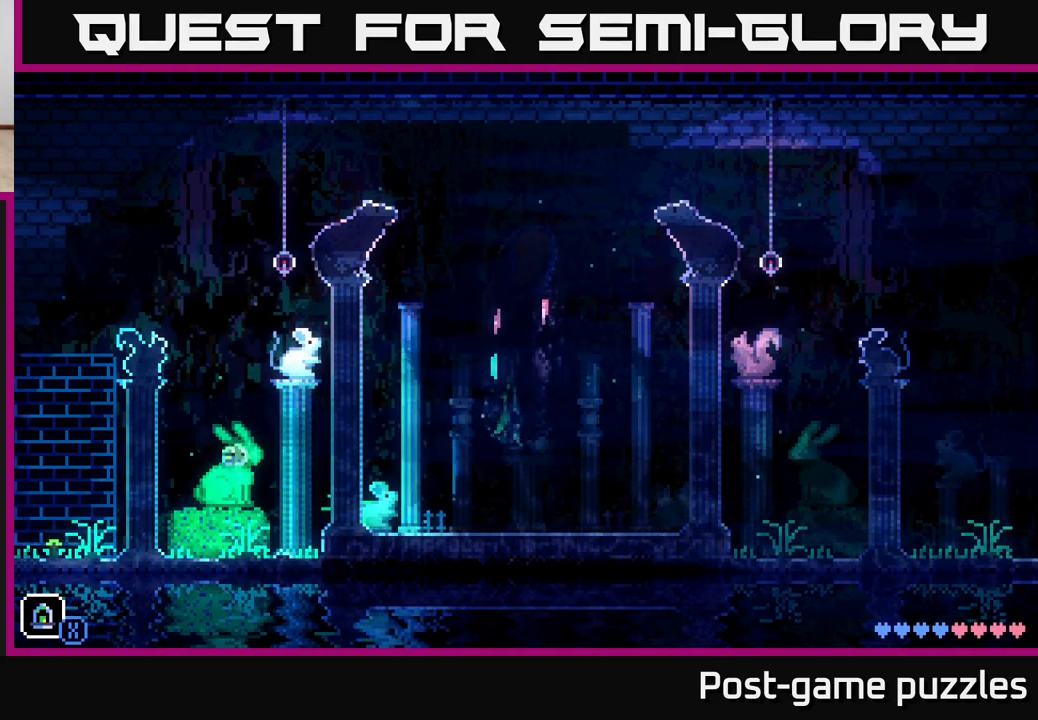
{"buttons": ["A"], "left_stick": "right", "right_stick": "center", "events": [[150, "A", "up"], [383, "A", "down"]]}
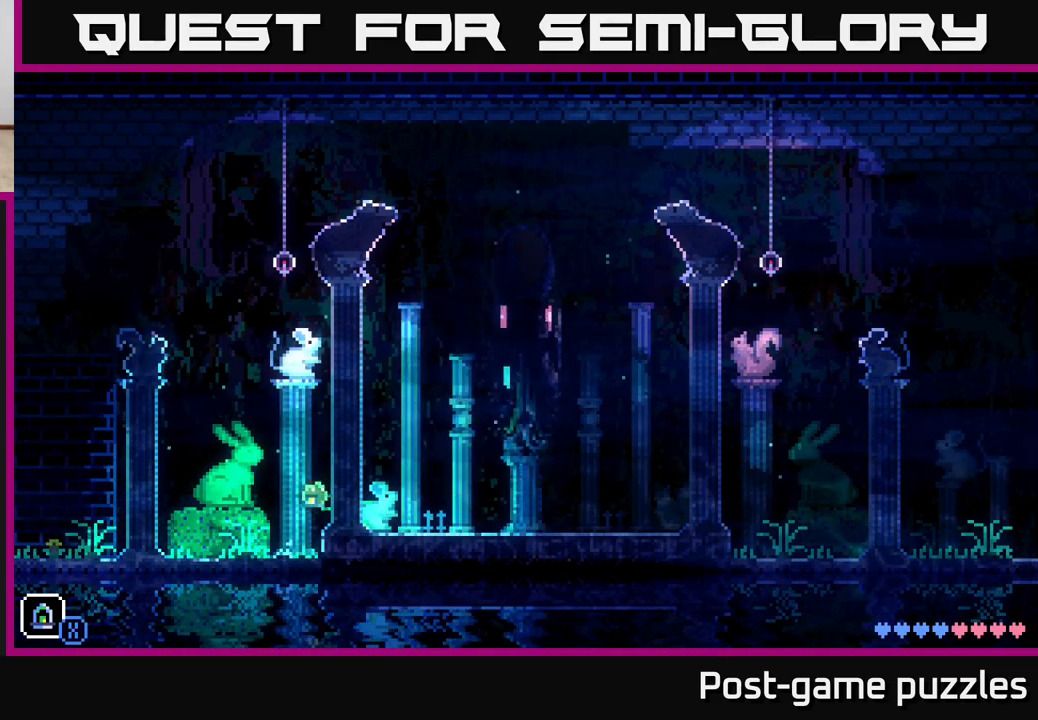
{"buttons": [], "left_stick": "right", "right_stick": "center", "events": [[117, "A", "up"]]}
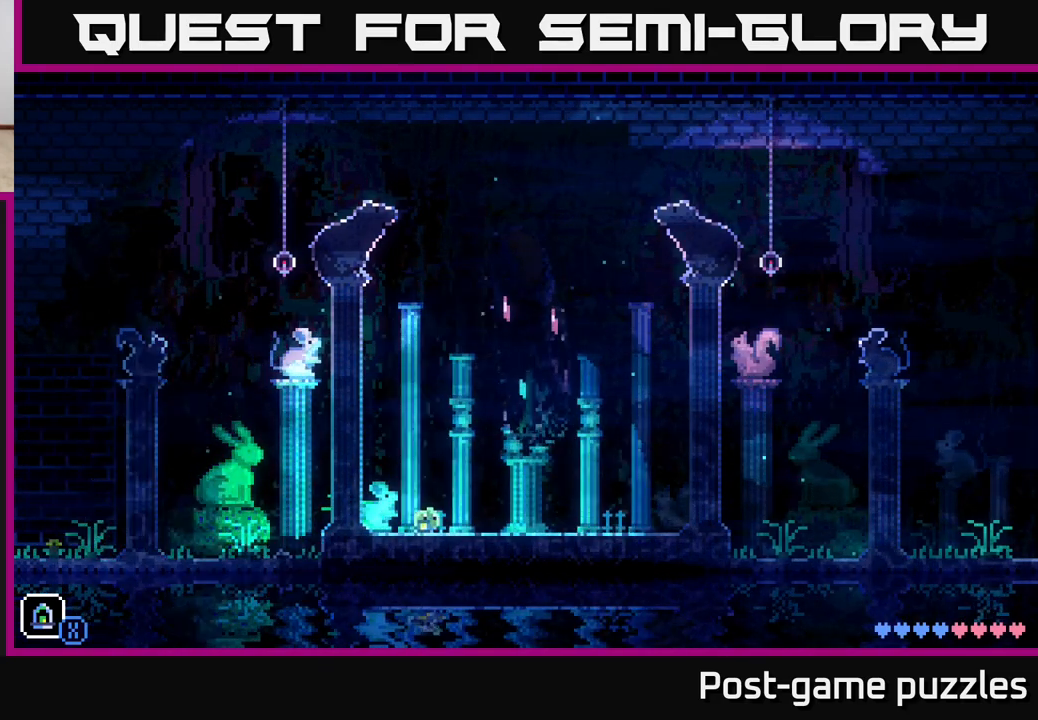
{"buttons": [], "left_stick": "right", "right_stick": "center", "events": [[383, "left_stick", "down-right"], [483, "left_stick", "right"]]}
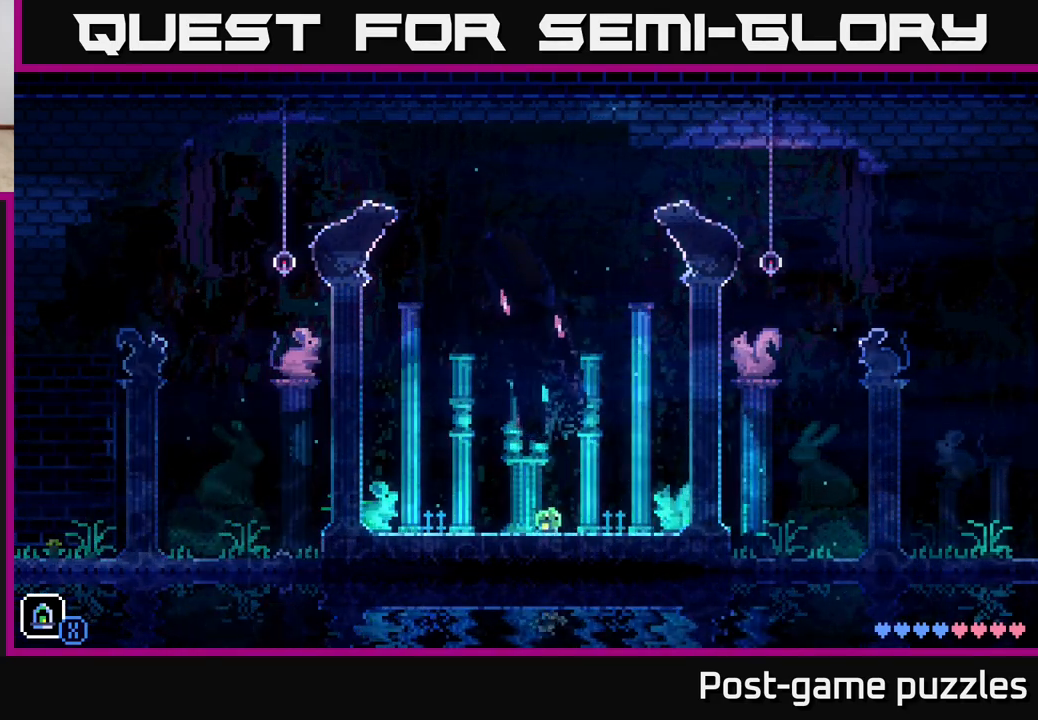
{"buttons": [], "left_stick": "right", "right_stick": "center", "events": []}
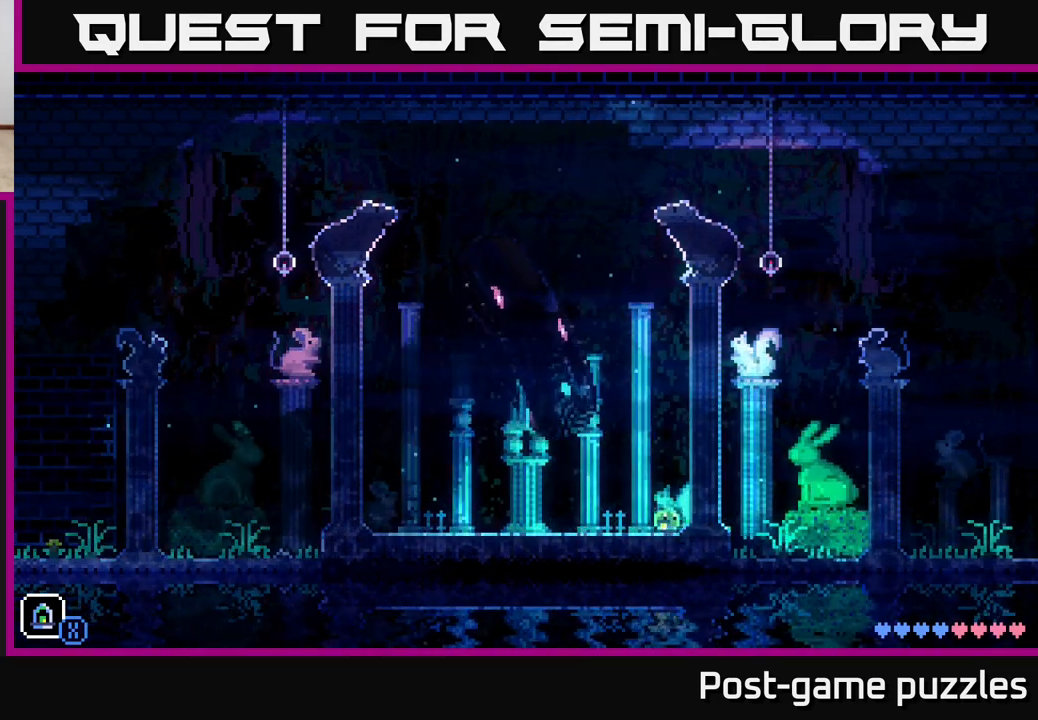
{"buttons": [], "left_stick": "center", "right_stick": "center", "events": [[483, "left_stick", "center"]]}
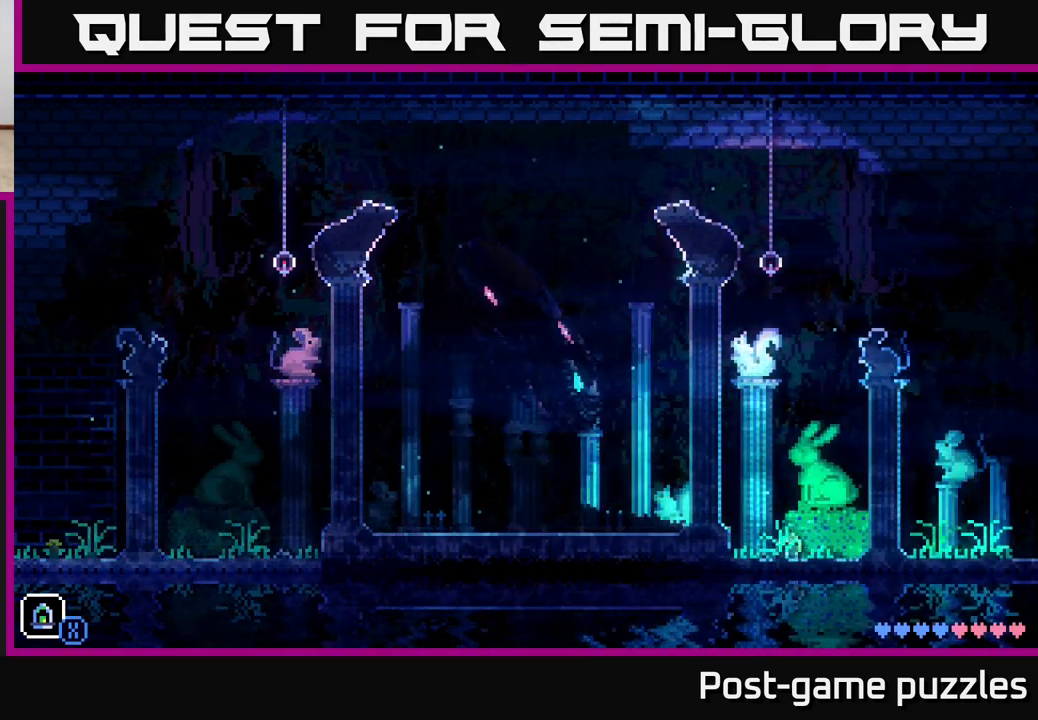
{"buttons": ["A"], "left_stick": "left", "right_stick": "center", "events": [[233, "left_stick", "left"], [433, "A", "down"]]}
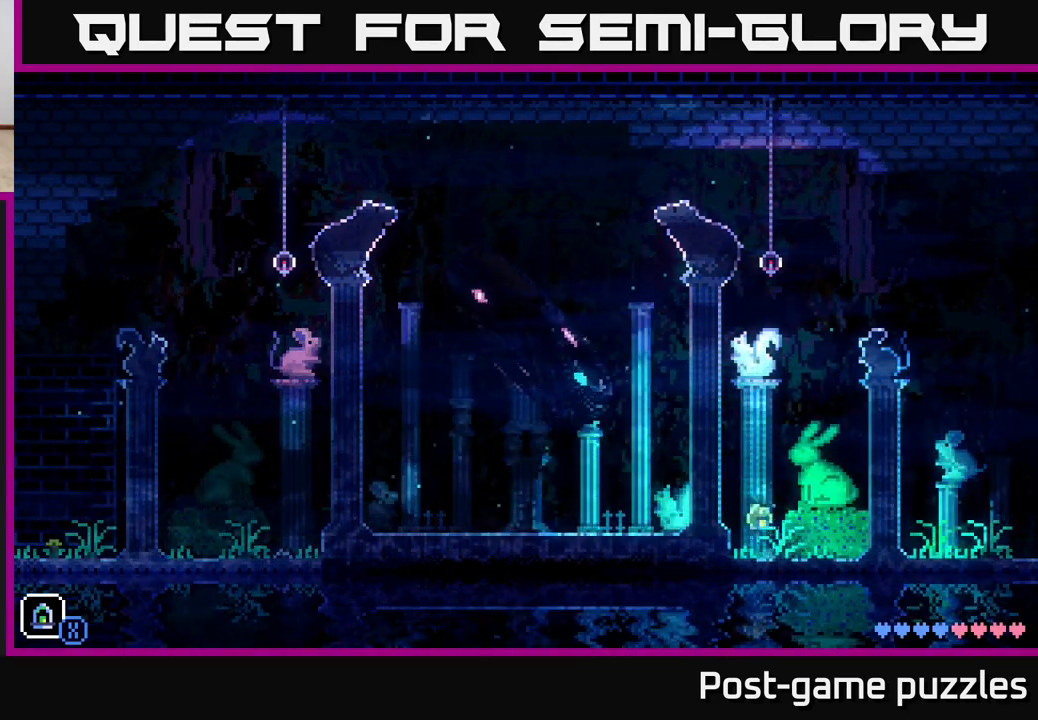
{"buttons": [], "left_stick": "left", "right_stick": "center", "events": [[117, "A", "up"]]}
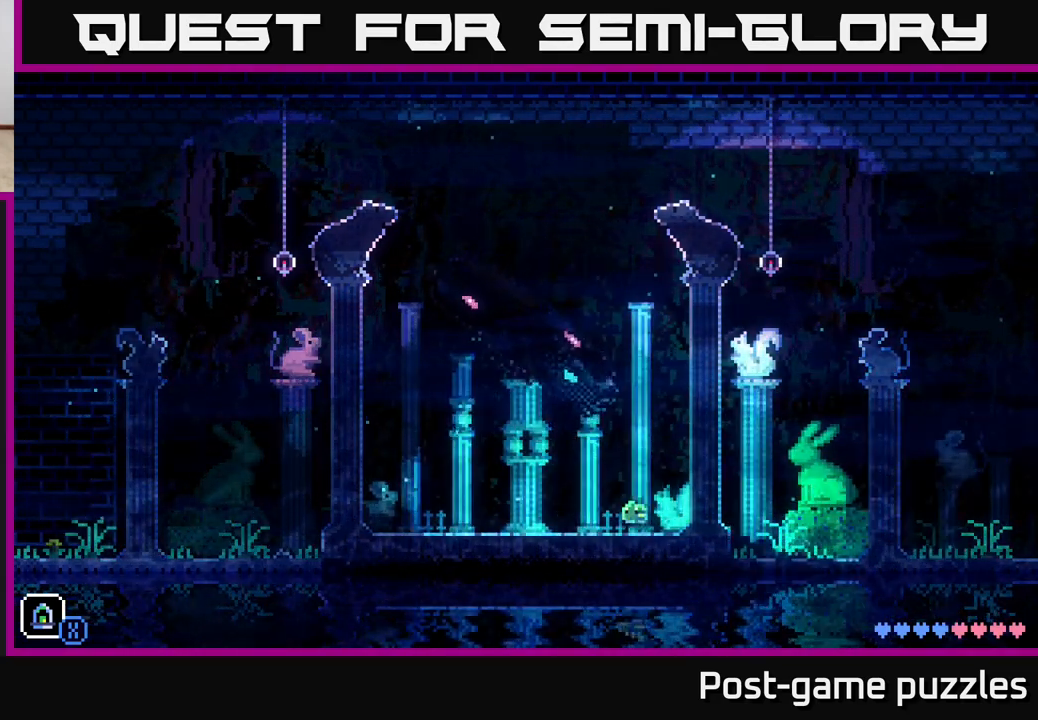
{"buttons": [], "left_stick": "center", "right_stick": "center", "events": [[83, "A", "down"], [383, "A", "up"], [383, "left_stick", "center"]]}
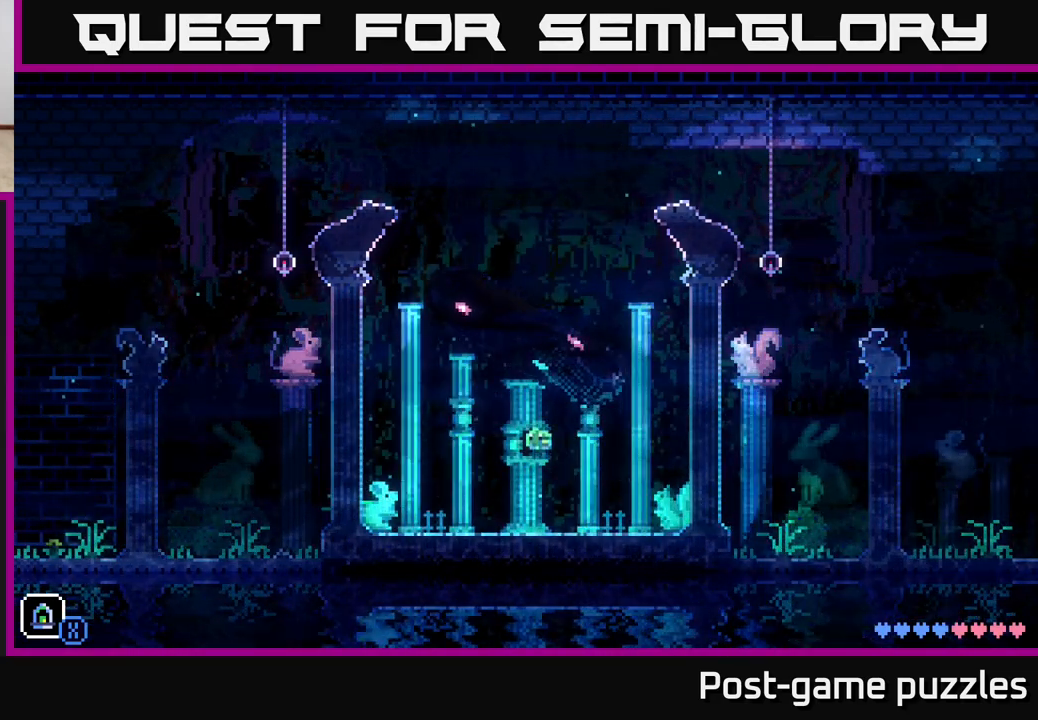
{"buttons": [], "left_stick": "left", "right_stick": "center", "events": [[300, "left_stick", "down-left"], [417, "left_stick", "left"]]}
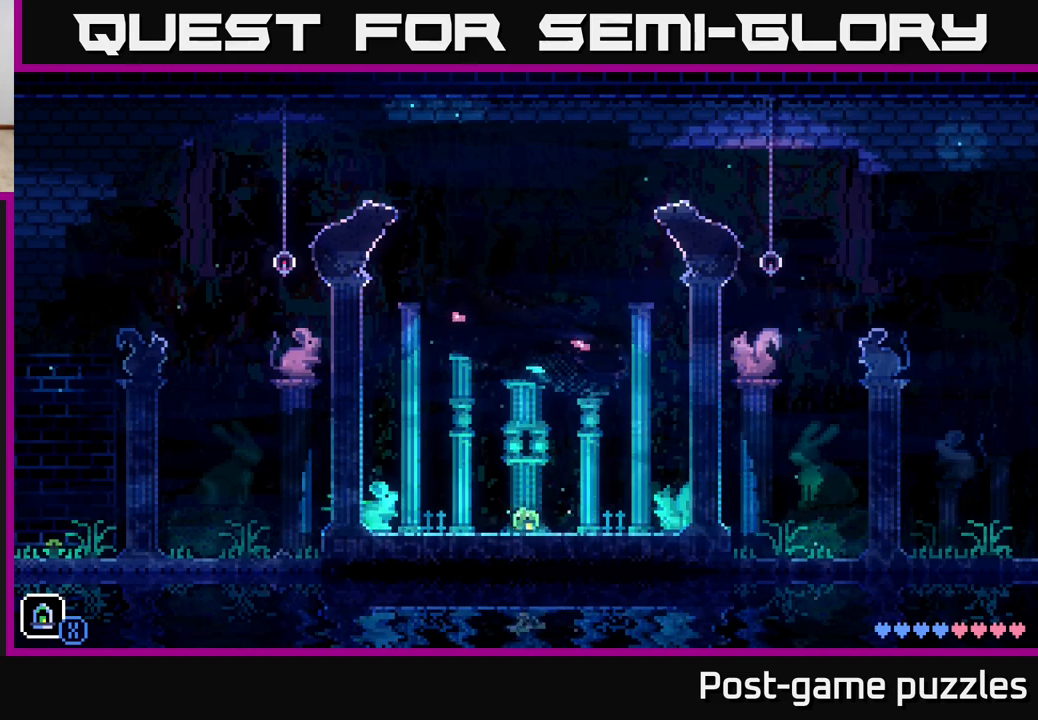
{"buttons": [], "left_stick": "left", "right_stick": "center", "events": []}
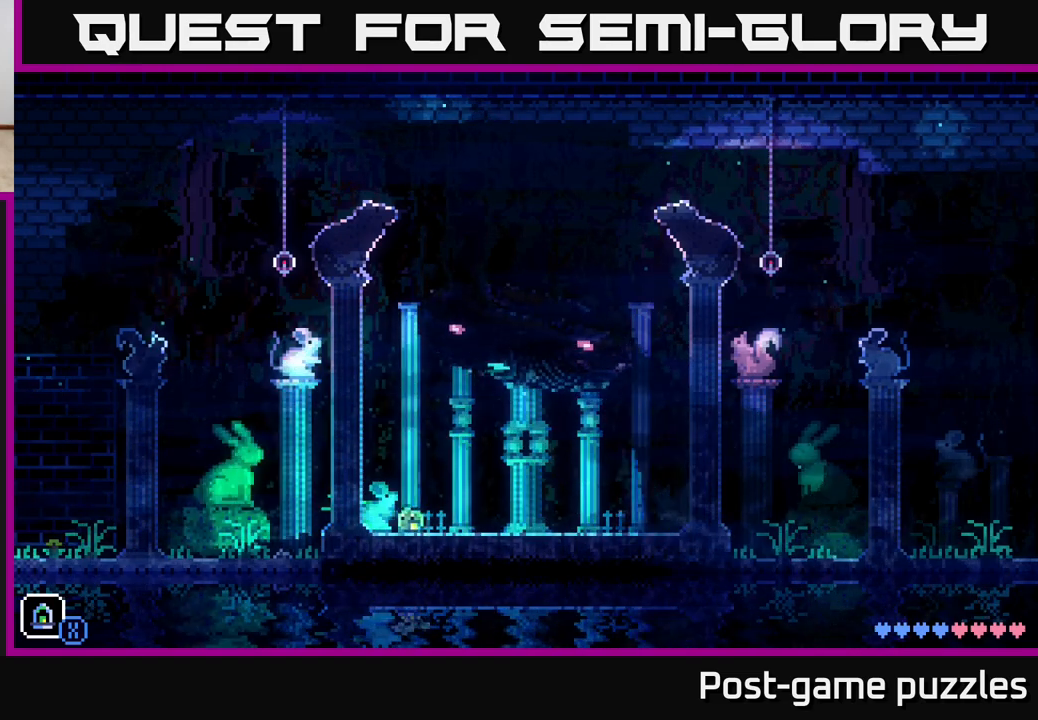
{"buttons": [], "left_stick": "right", "right_stick": "center", "events": [[50, "A", "down"], [317, "A", "up"], [383, "left_stick", "center"], [450, "left_stick", "right"]]}
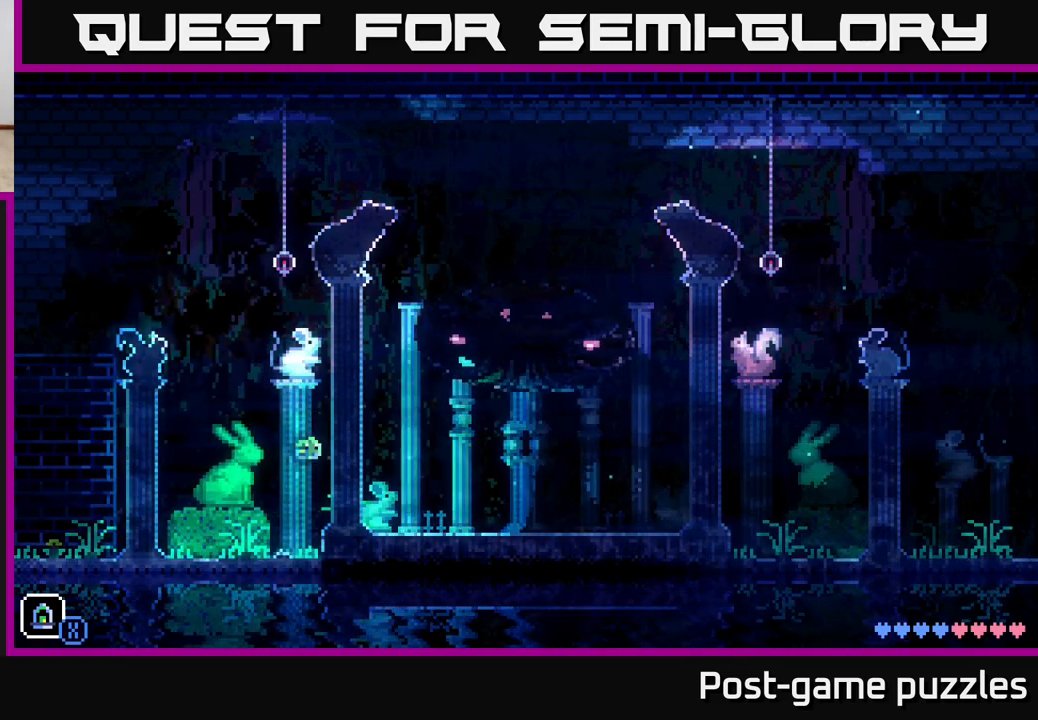
{"buttons": [], "left_stick": "center", "right_stick": "center", "events": [[200, "left_stick", "center"]]}
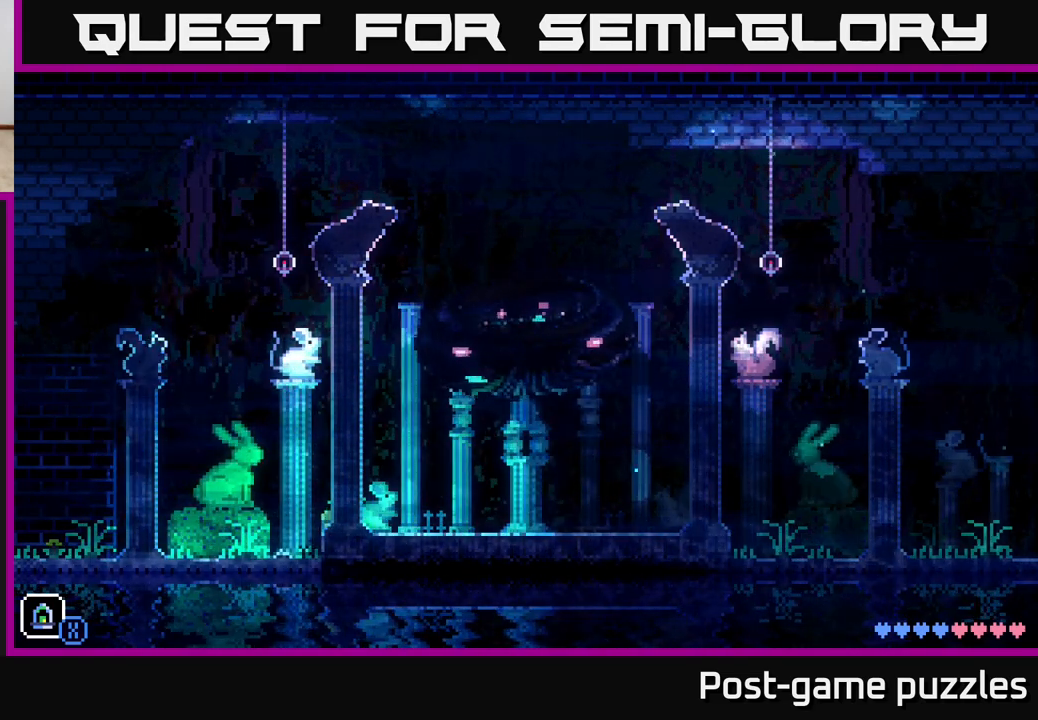
{"buttons": [], "left_stick": "left", "right_stick": "center", "events": [[33, "left_stick", "left"]]}
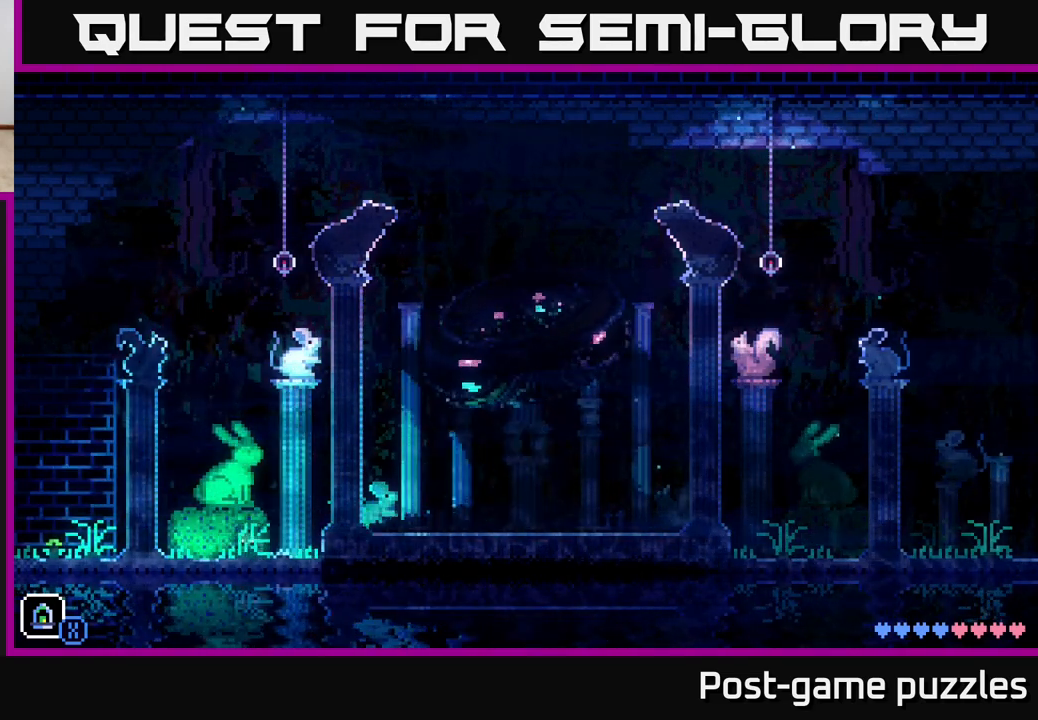
{"buttons": [], "left_stick": "right", "right_stick": "center", "events": [[350, "left_stick", "right"]]}
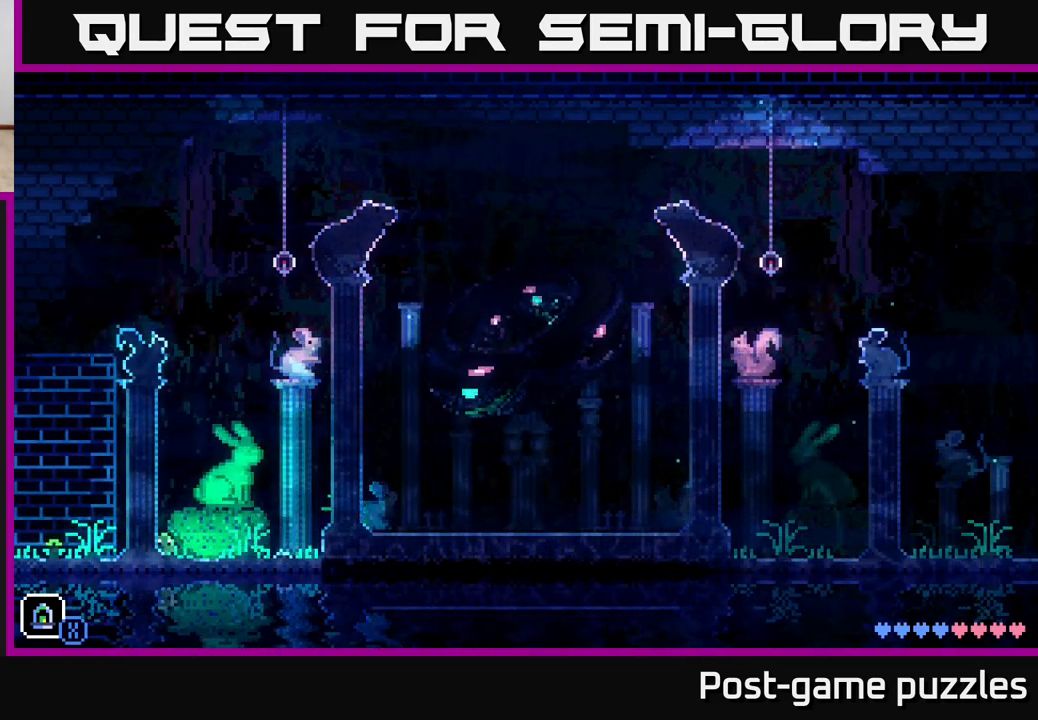
{"buttons": ["A"], "left_stick": "right", "right_stick": "center", "events": [[400, "A", "down"]]}
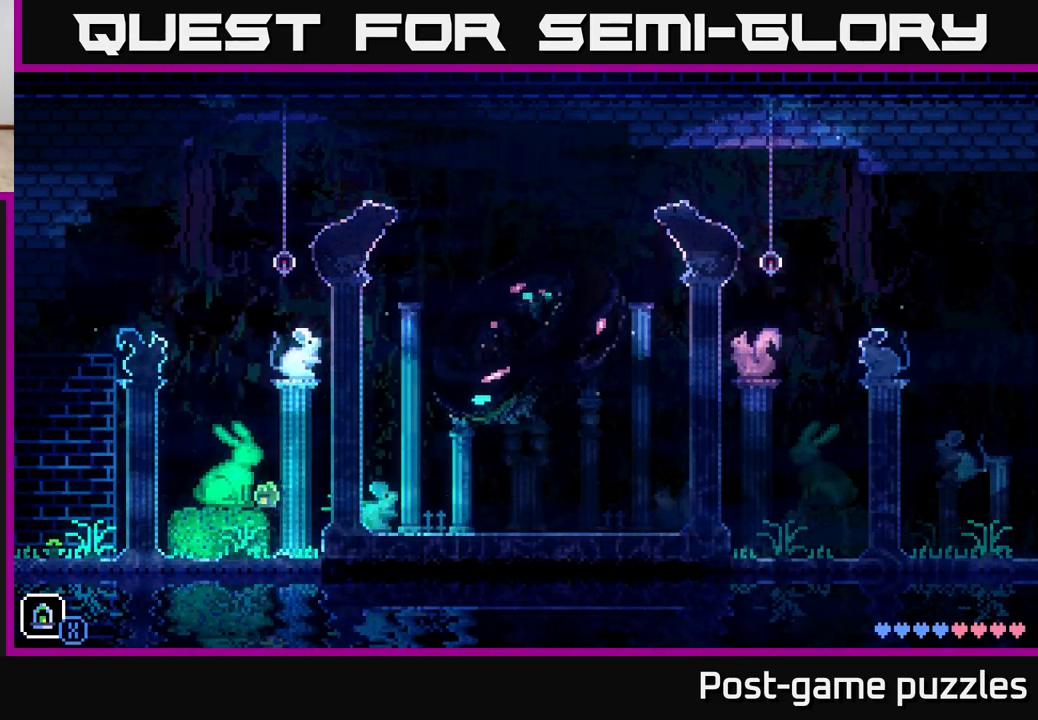
{"buttons": [], "left_stick": "right", "right_stick": "center", "events": [[67, "A", "up"]]}
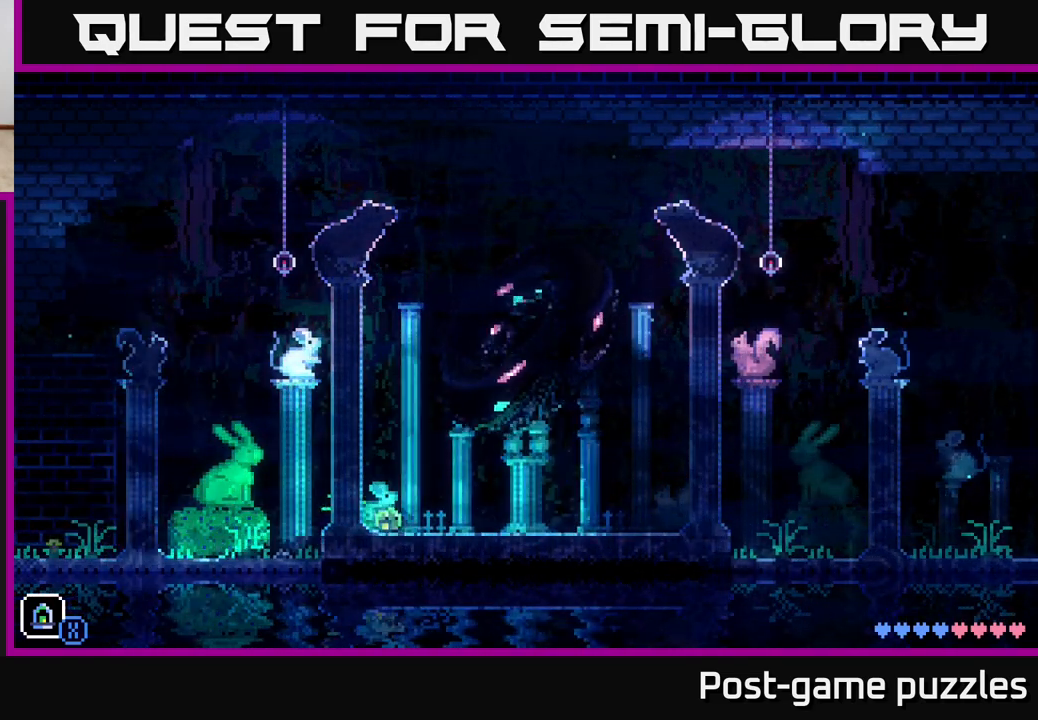
{"buttons": [], "left_stick": "left", "right_stick": "center", "events": [[167, "left_stick", "center"], [367, "left_stick", "left"]]}
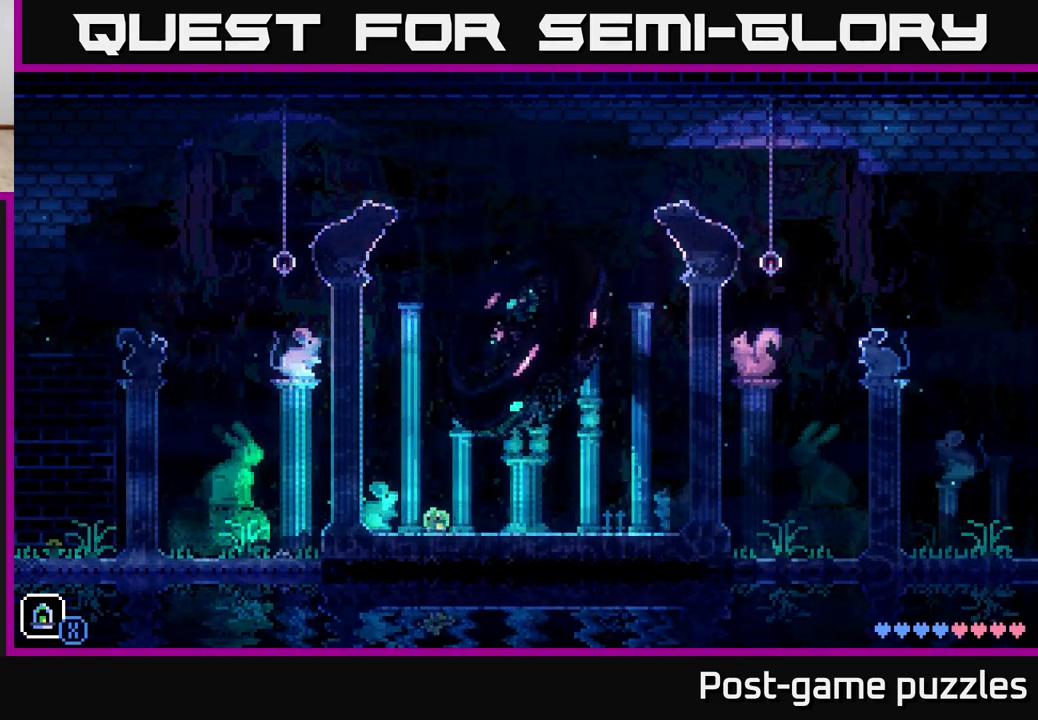
{"buttons": [], "left_stick": "center", "right_stick": "center", "events": [[217, "left_stick", "center"]]}
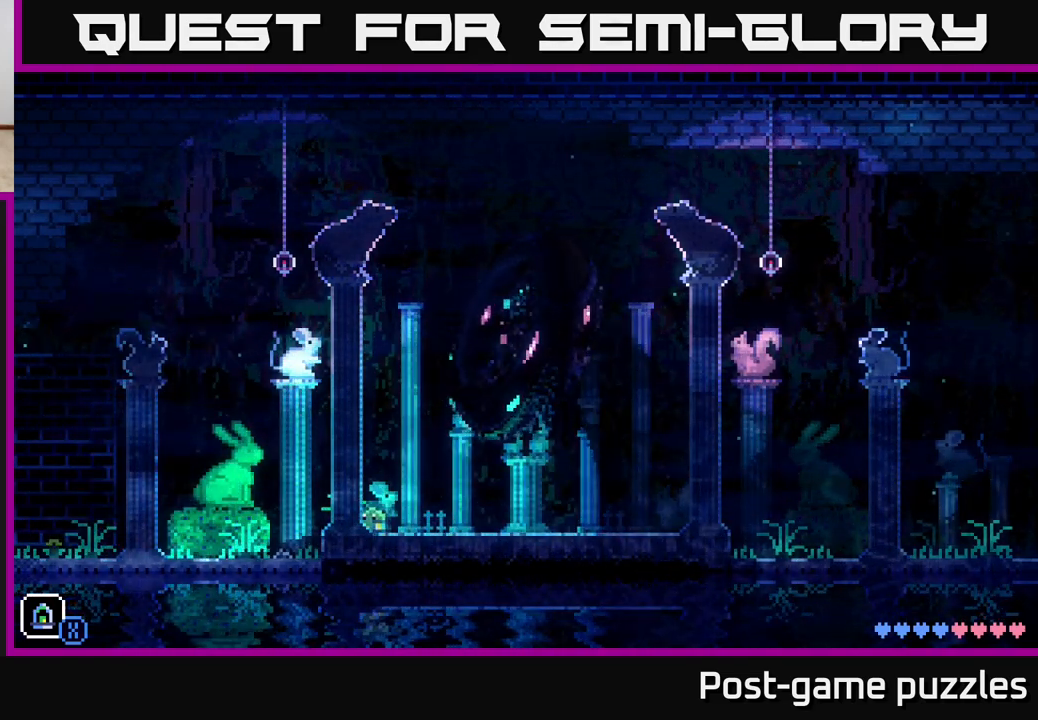
{"buttons": ["A"], "left_stick": "left", "right_stick": "center", "events": [[150, "left_stick", "left"], [417, "A", "down"]]}
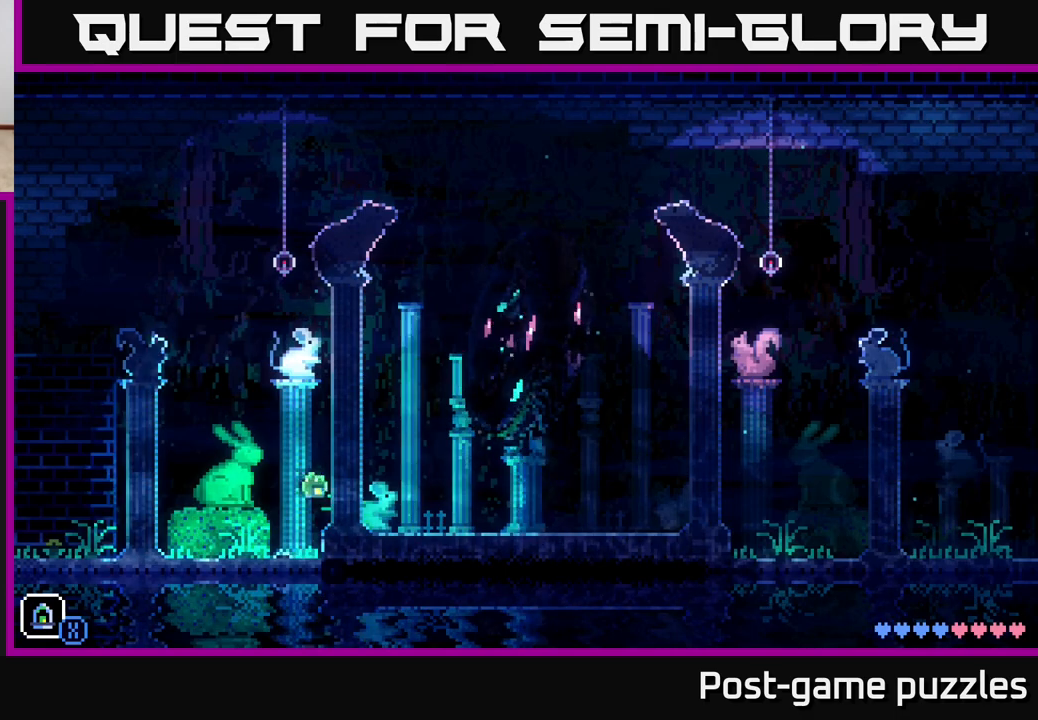
{"buttons": [], "left_stick": "center", "right_stick": "center", "events": [[50, "X", "down"], [250, "A", "up"], [267, "X", "up"], [267, "left_stick", "center"]]}
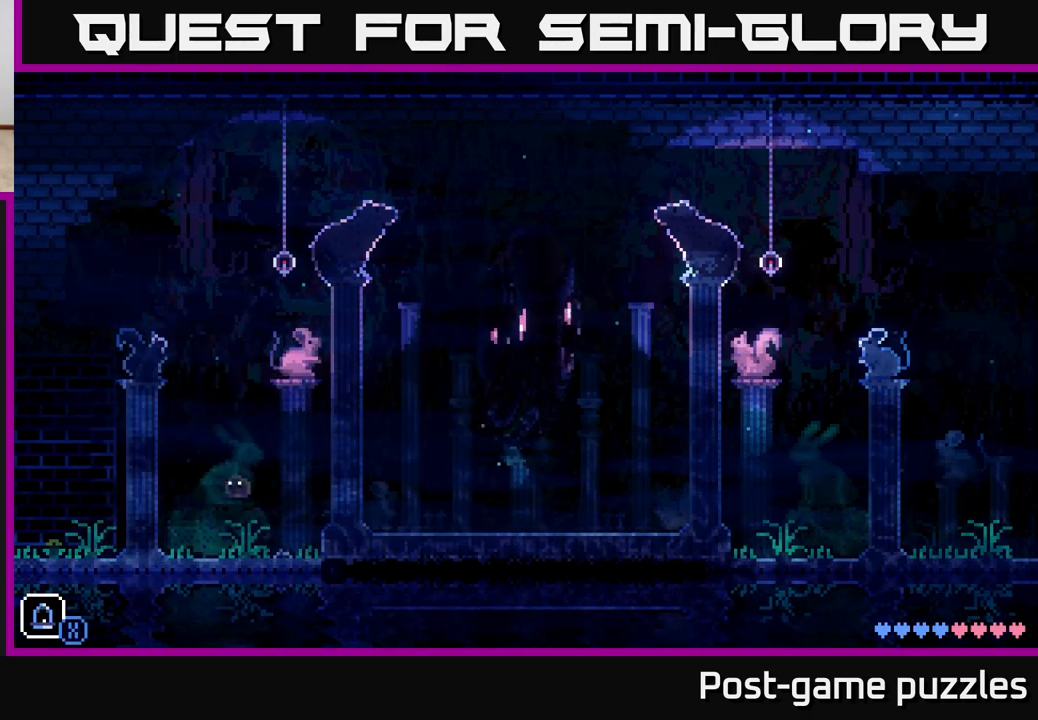
{"buttons": ["L1"], "left_stick": "right", "right_stick": "center", "events": [[100, "left_stick", "right"], [450, "L1", "down"]]}
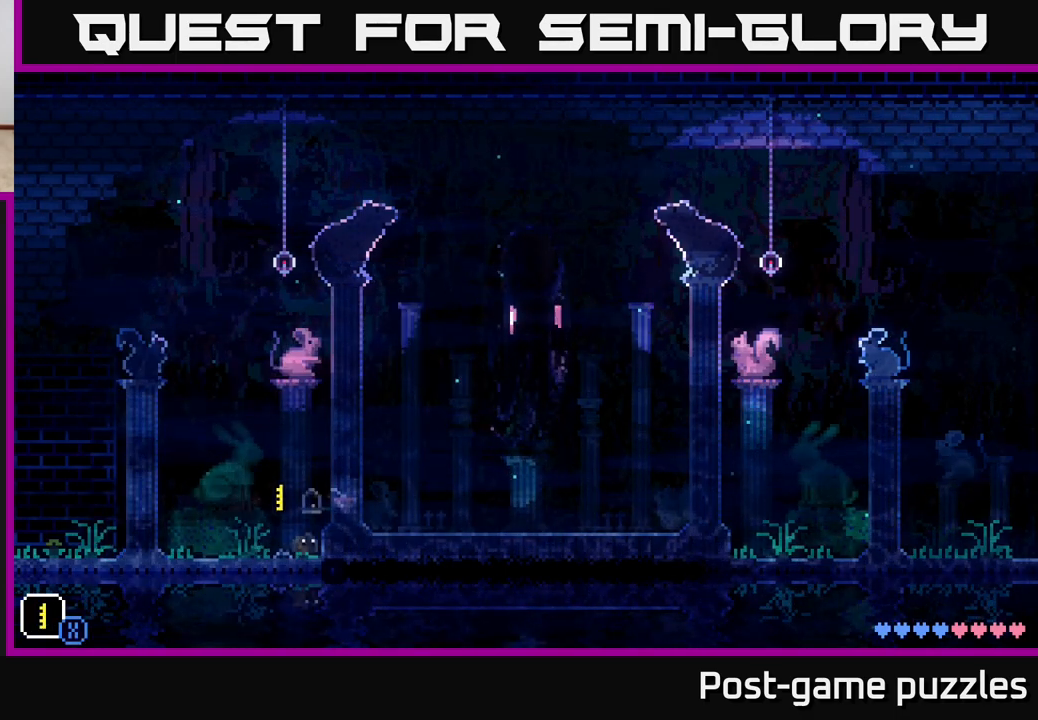
{"buttons": [], "left_stick": "right", "right_stick": "center", "events": [[50, "L1", "up"], [183, "A", "down"], [367, "A", "up"]]}